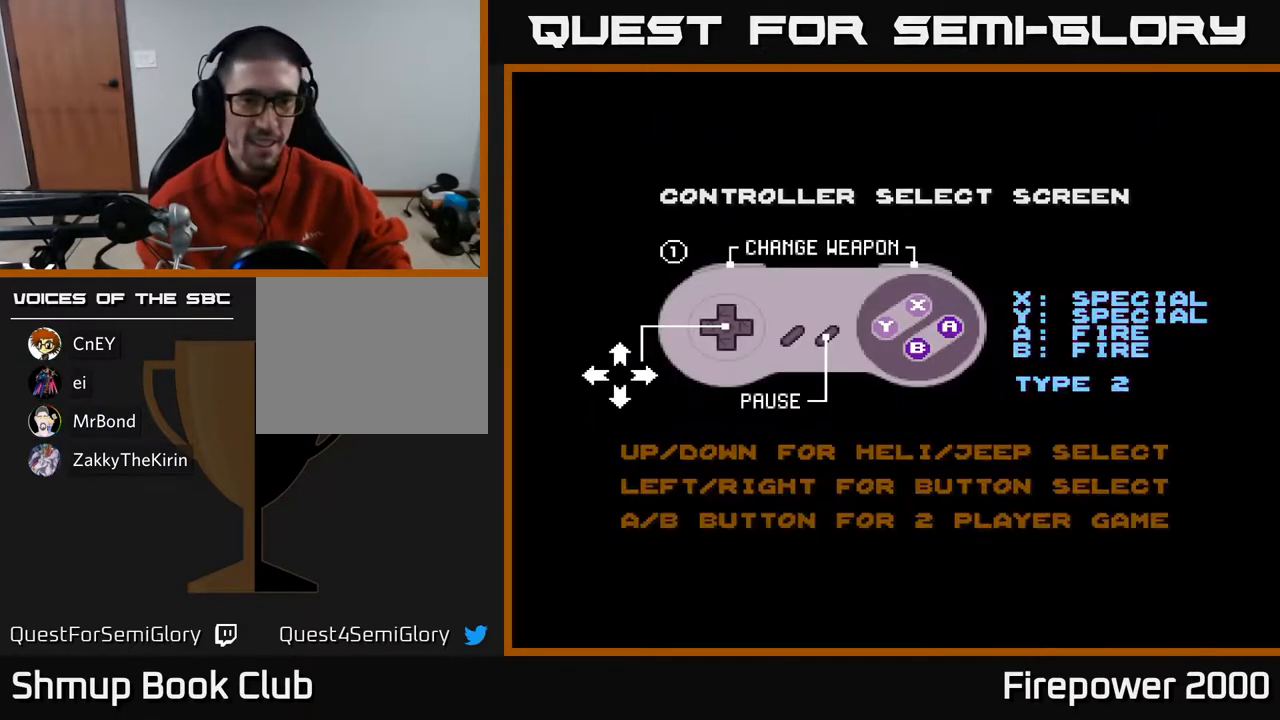
Gameplay with a controller (Xbox layout); each line is a JSON object with the inputs held at the frame after it. "events" lists button and stick changes between this image and that frame as [ms after this image, input, new state], when the widget could be followed in between.
{"buttons": [], "left_stick": "center", "right_stick": "center", "events": []}
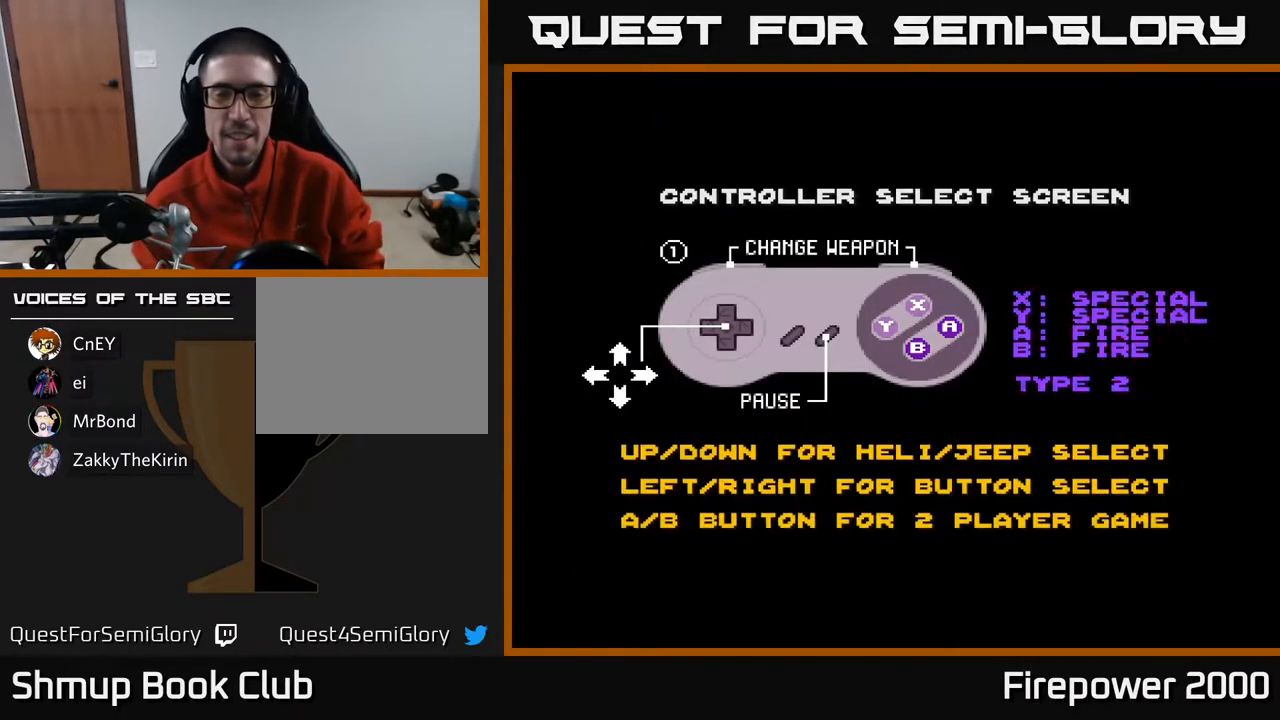
{"buttons": [], "left_stick": "center", "right_stick": "center", "events": [[200, "START", "down"], [333, "START", "up"]]}
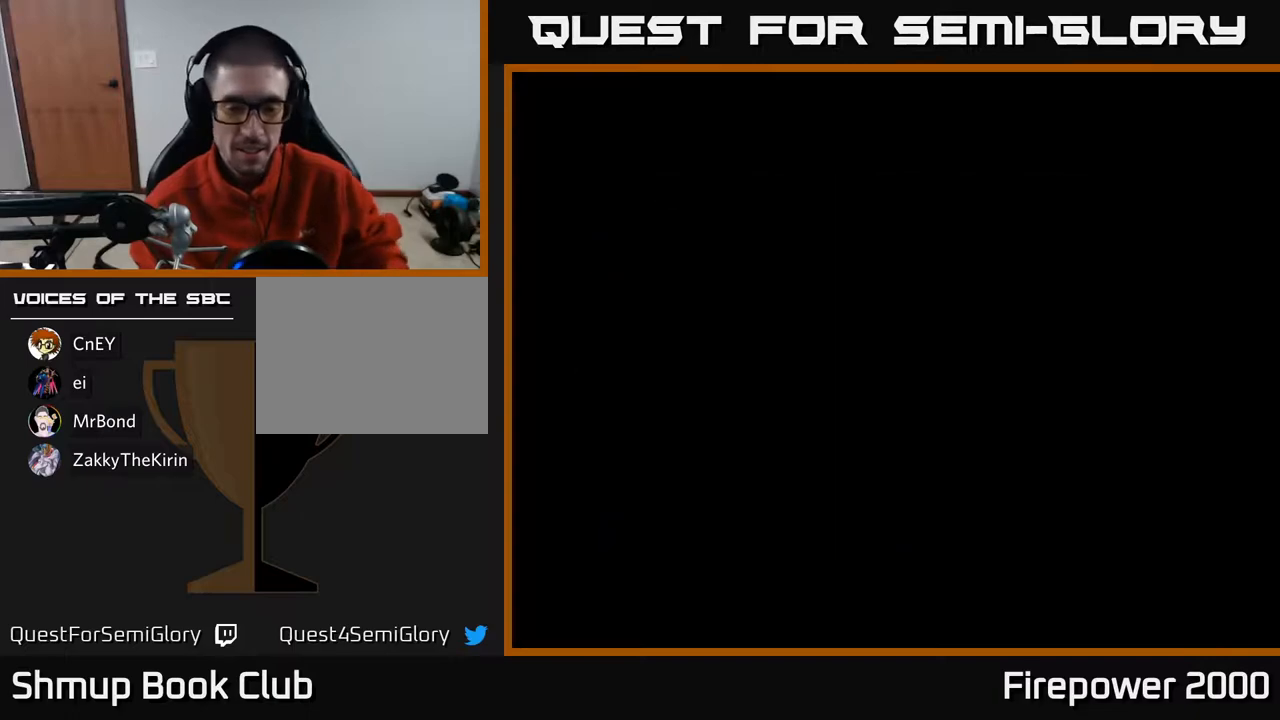
{"buttons": [], "left_stick": "center", "right_stick": "center", "events": []}
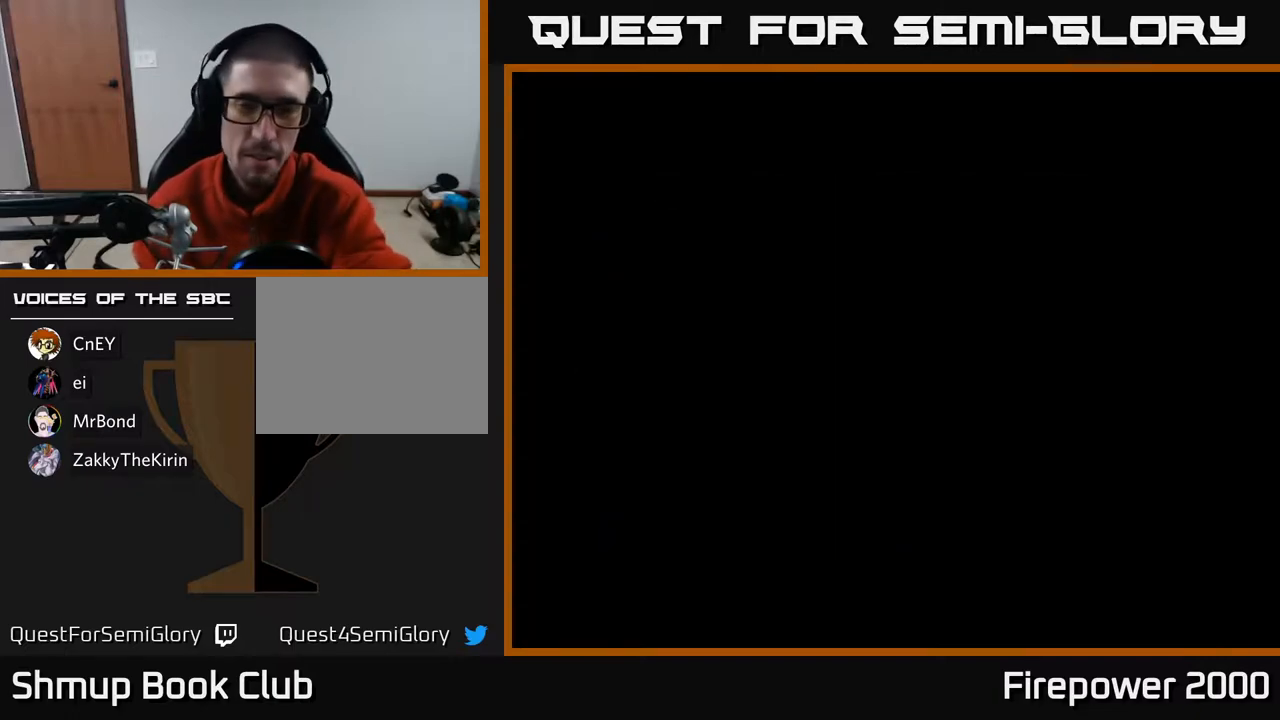
{"buttons": [], "left_stick": "center", "right_stick": "center", "events": []}
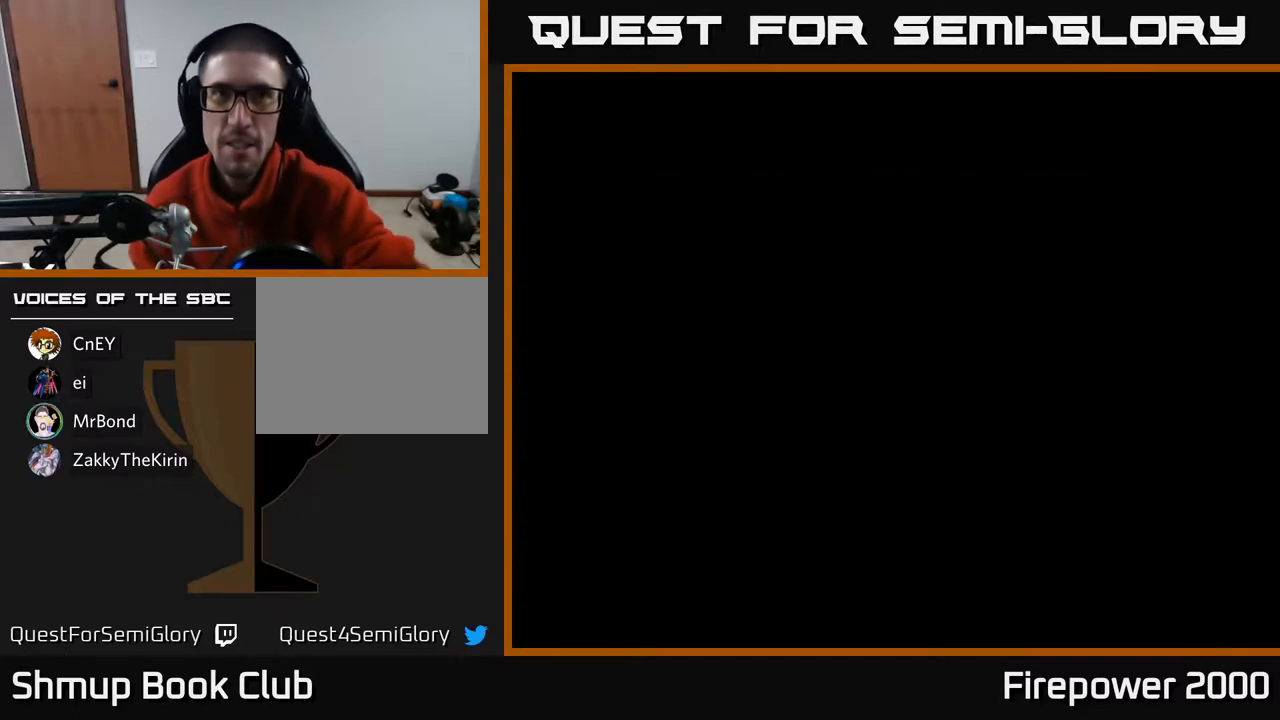
{"buttons": [], "left_stick": "center", "right_stick": "center", "events": []}
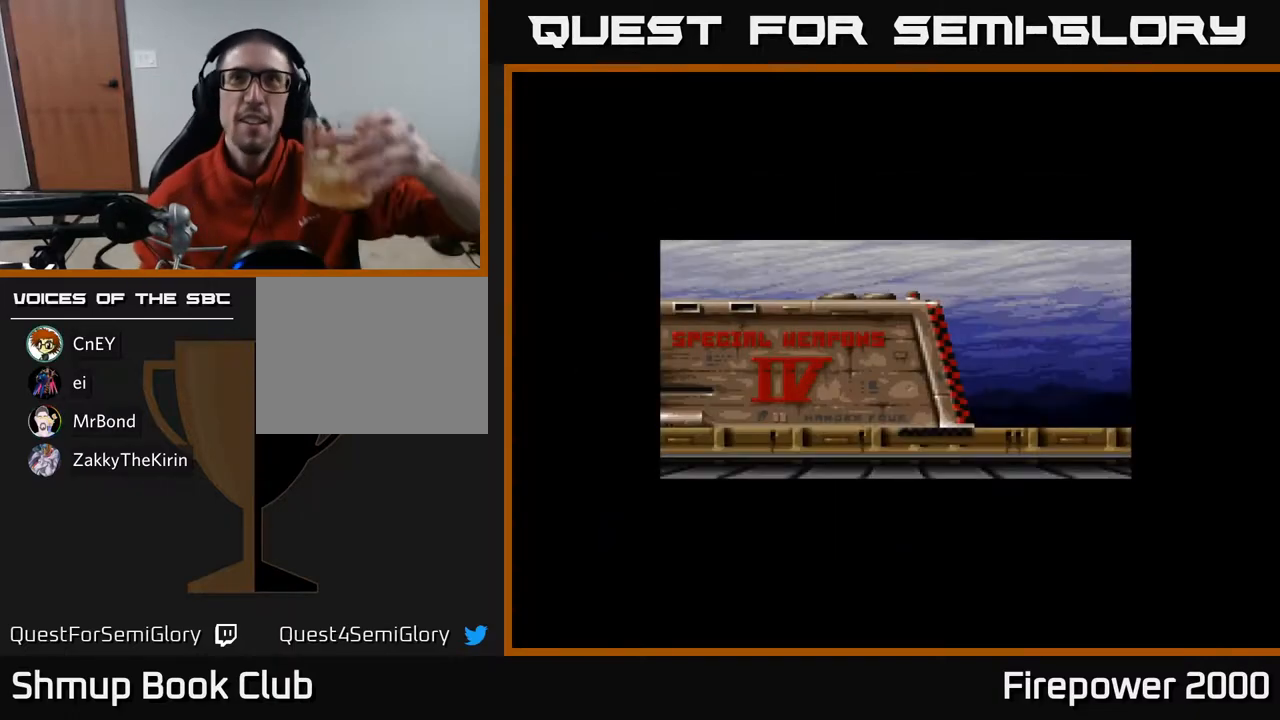
{"buttons": [], "left_stick": "center", "right_stick": "center", "events": []}
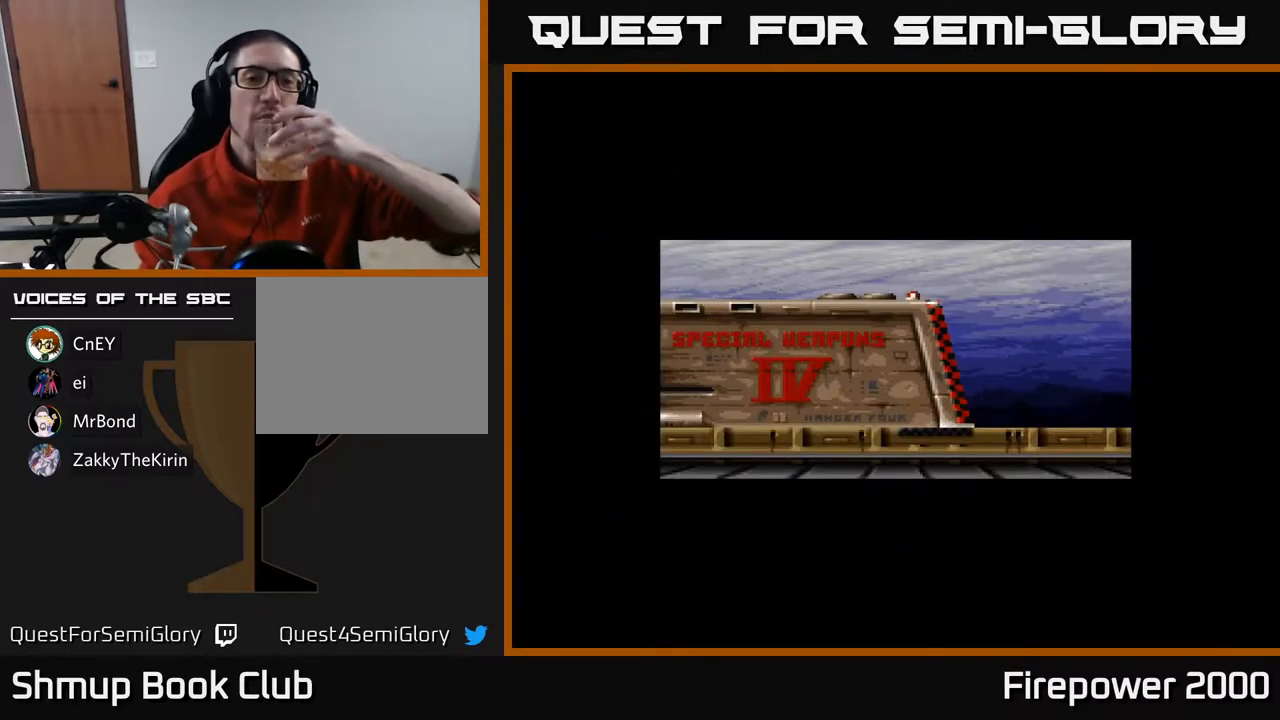
{"buttons": [], "left_stick": "center", "right_stick": "down-left", "events": [[217, "right_stick", "down"], [267, "START", "down"], [283, "right_stick", "down-left"], [433, "START", "up"]]}
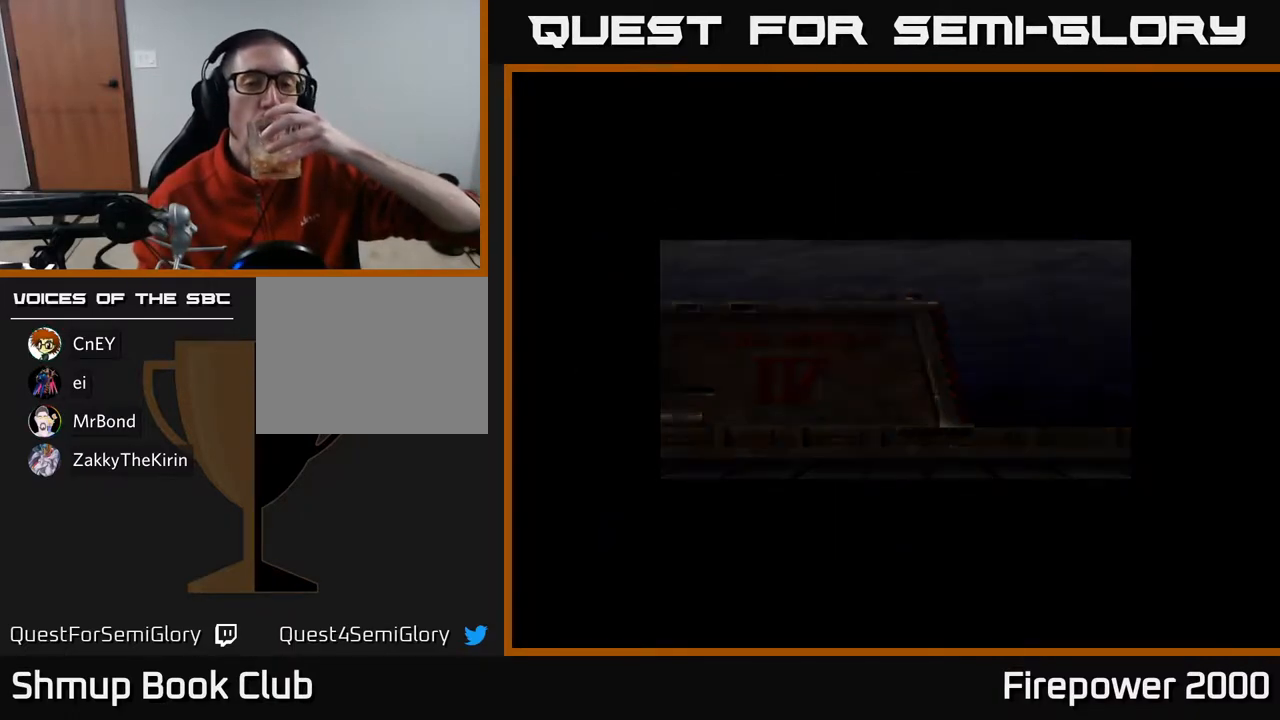
{"buttons": [], "left_stick": "center", "right_stick": "center", "events": [[33, "right_stick", "center"]]}
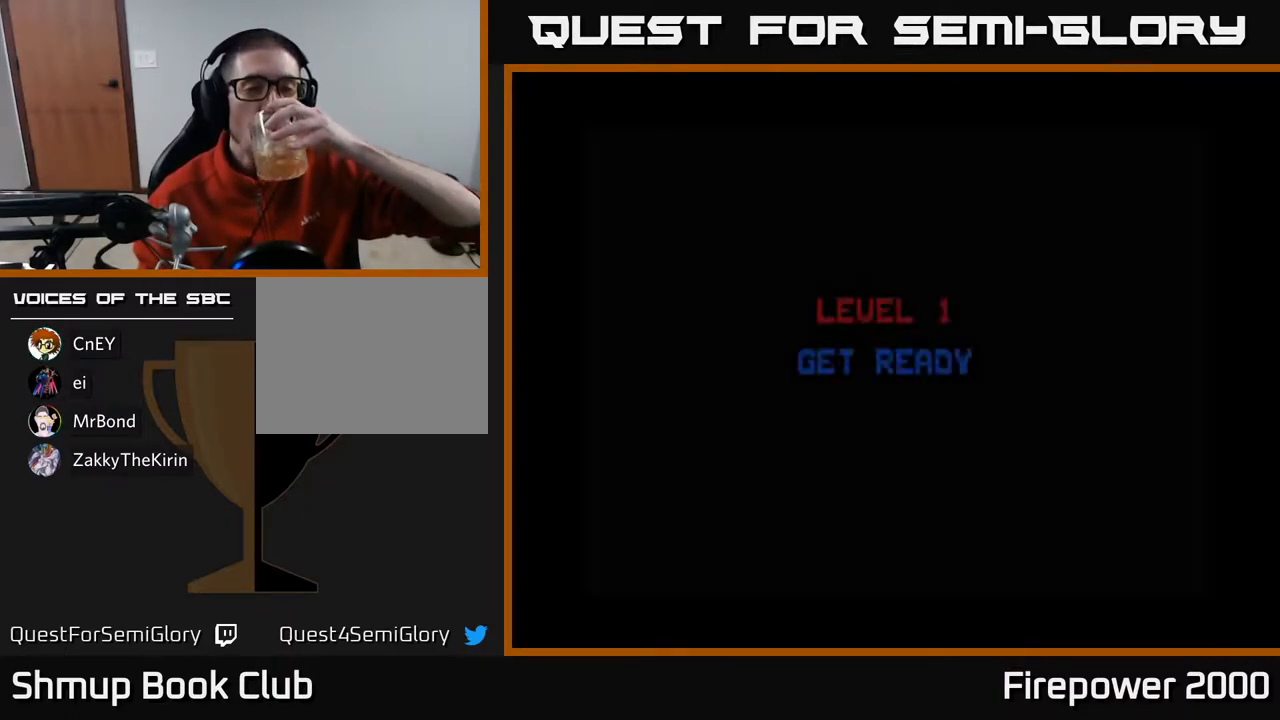
{"buttons": [], "left_stick": "center", "right_stick": "center", "events": []}
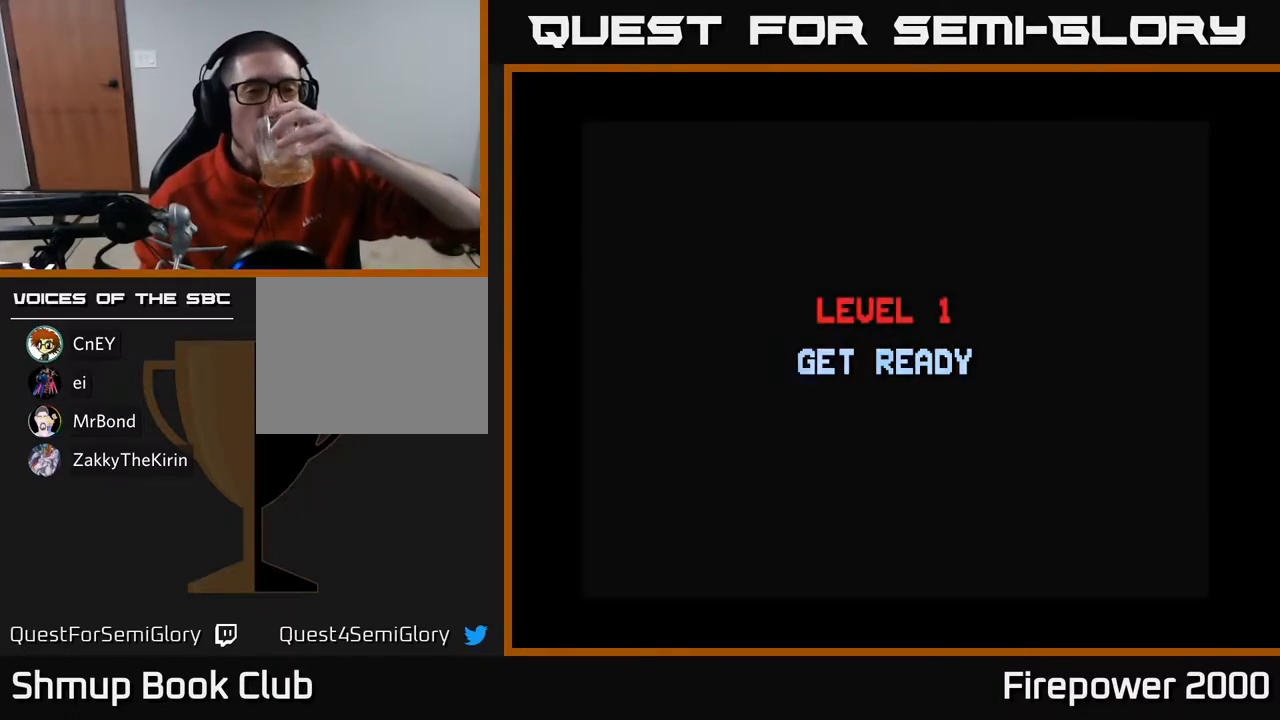
{"buttons": [], "left_stick": "center", "right_stick": "center", "events": []}
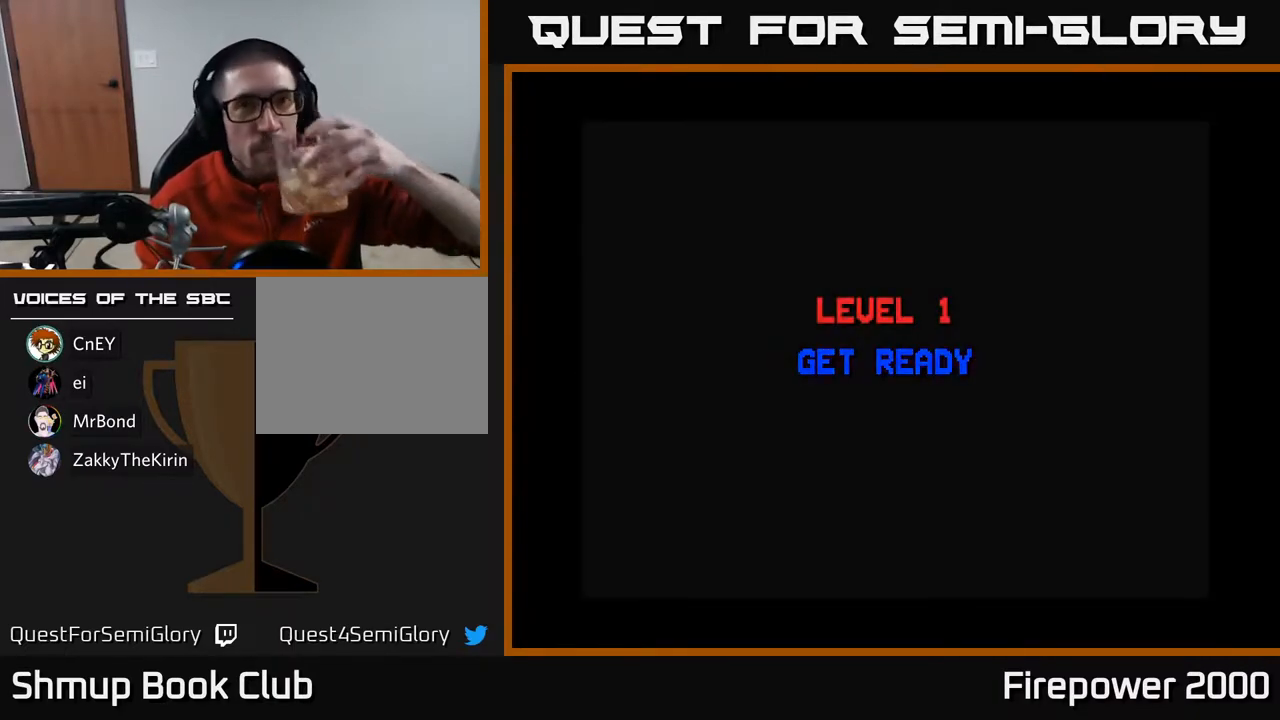
{"buttons": [], "left_stick": "center", "right_stick": "center", "events": []}
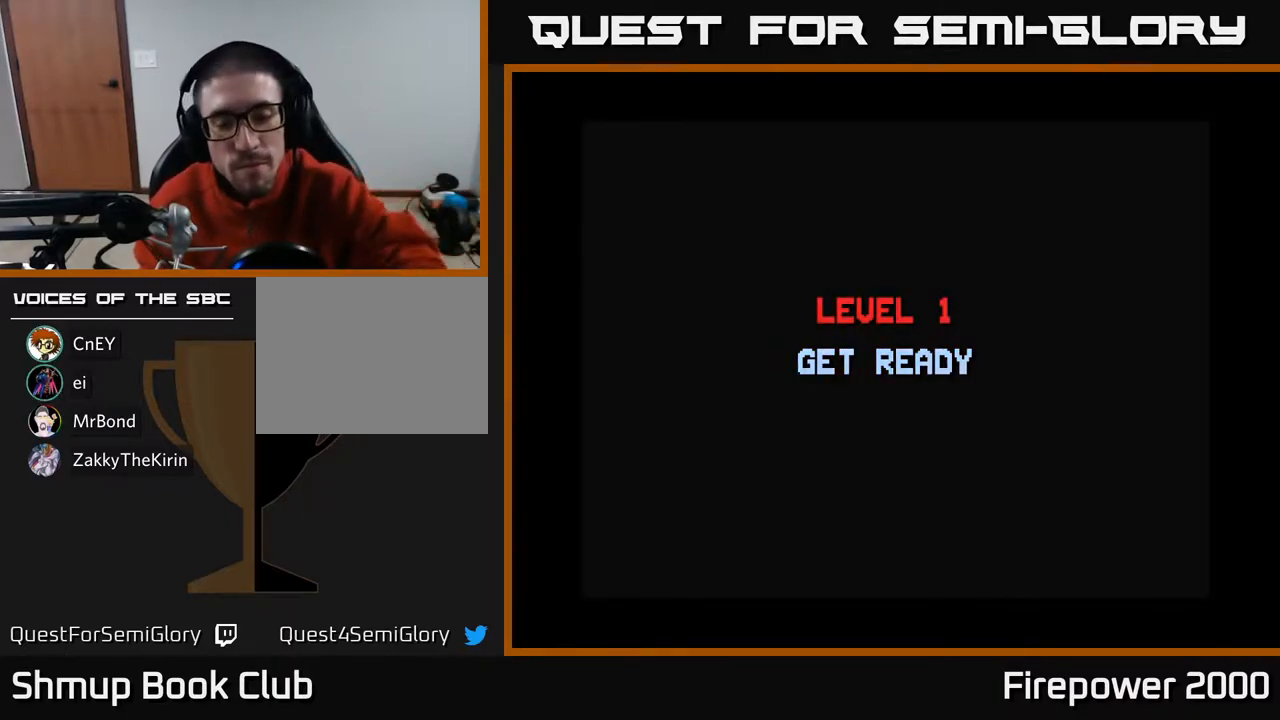
{"buttons": [], "left_stick": "center", "right_stick": "center", "events": []}
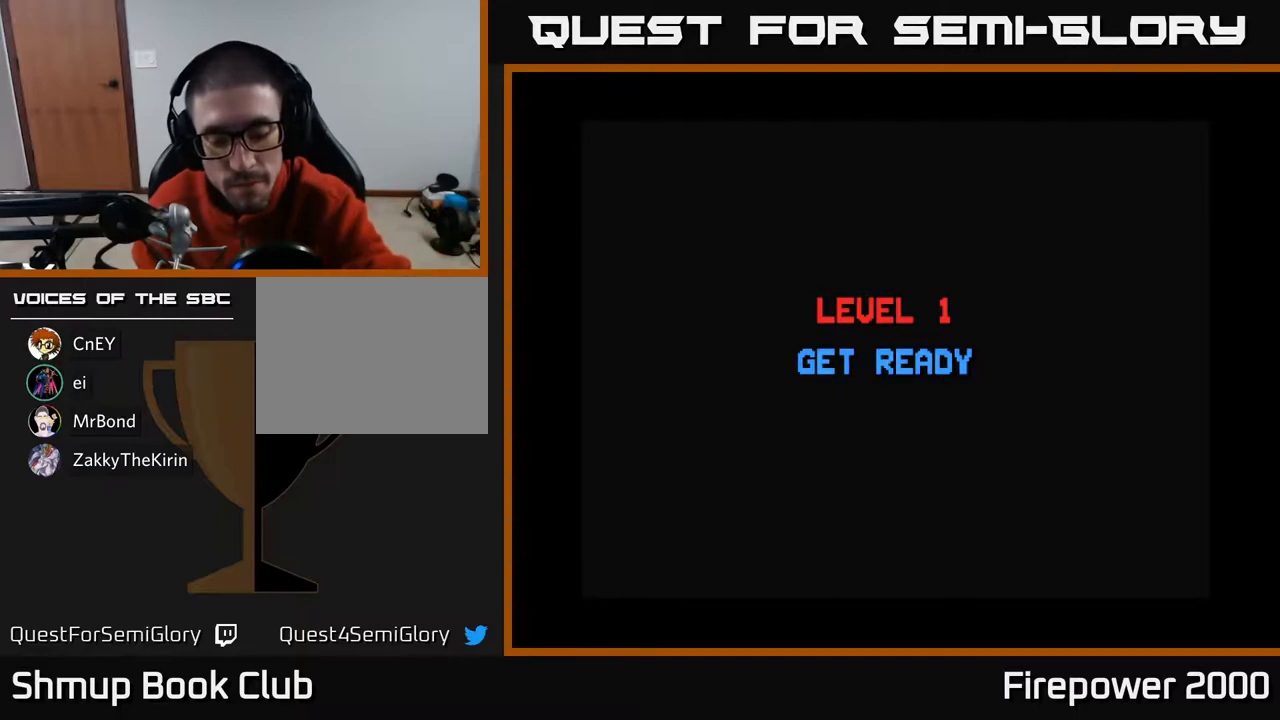
{"buttons": ["A"], "left_stick": "center", "right_stick": "center", "events": [[467, "A", "down"]]}
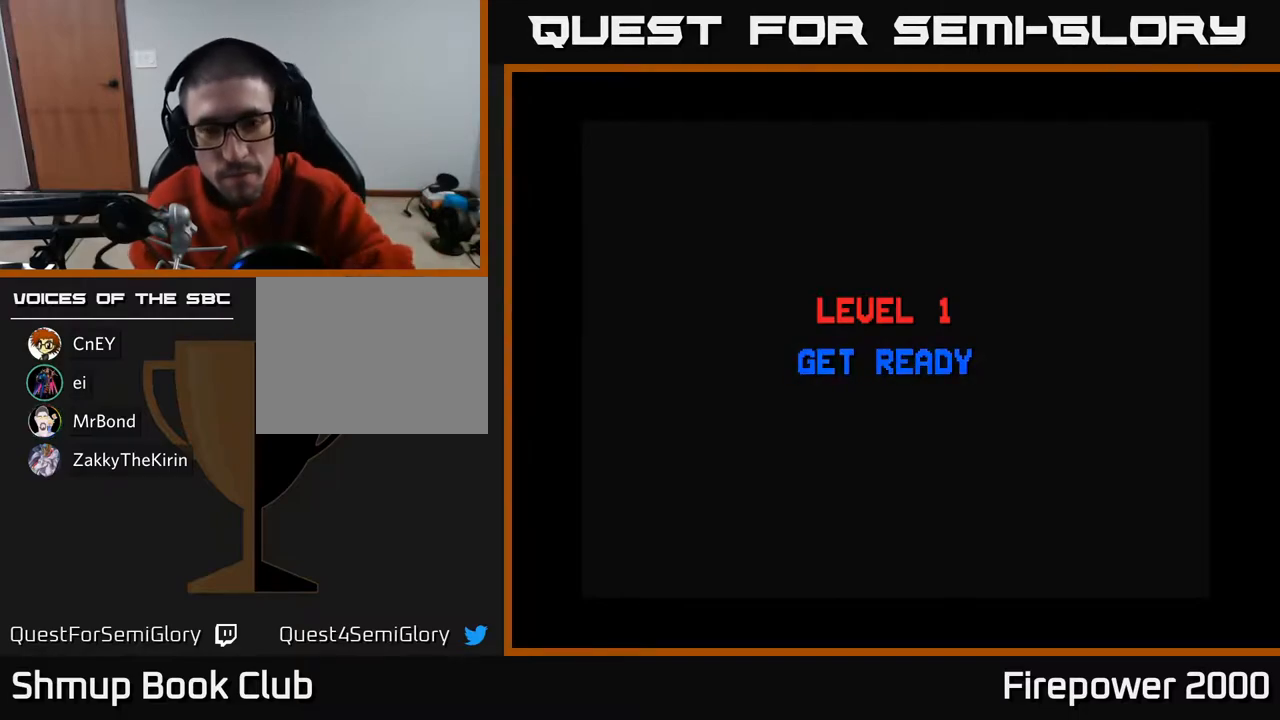
{"buttons": [], "left_stick": "center", "right_stick": "center", "events": [[33, "X", "down"], [117, "X", "up"], [133, "A", "up"]]}
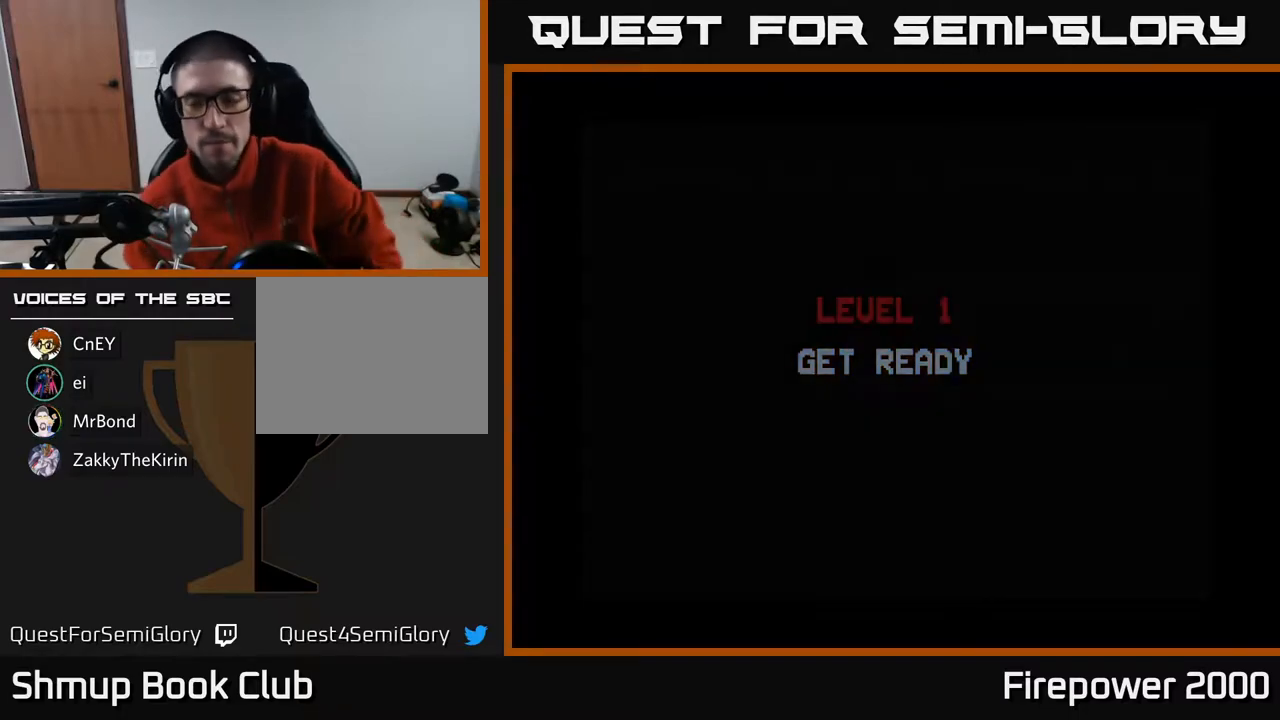
{"buttons": [], "left_stick": "center", "right_stick": "center", "events": []}
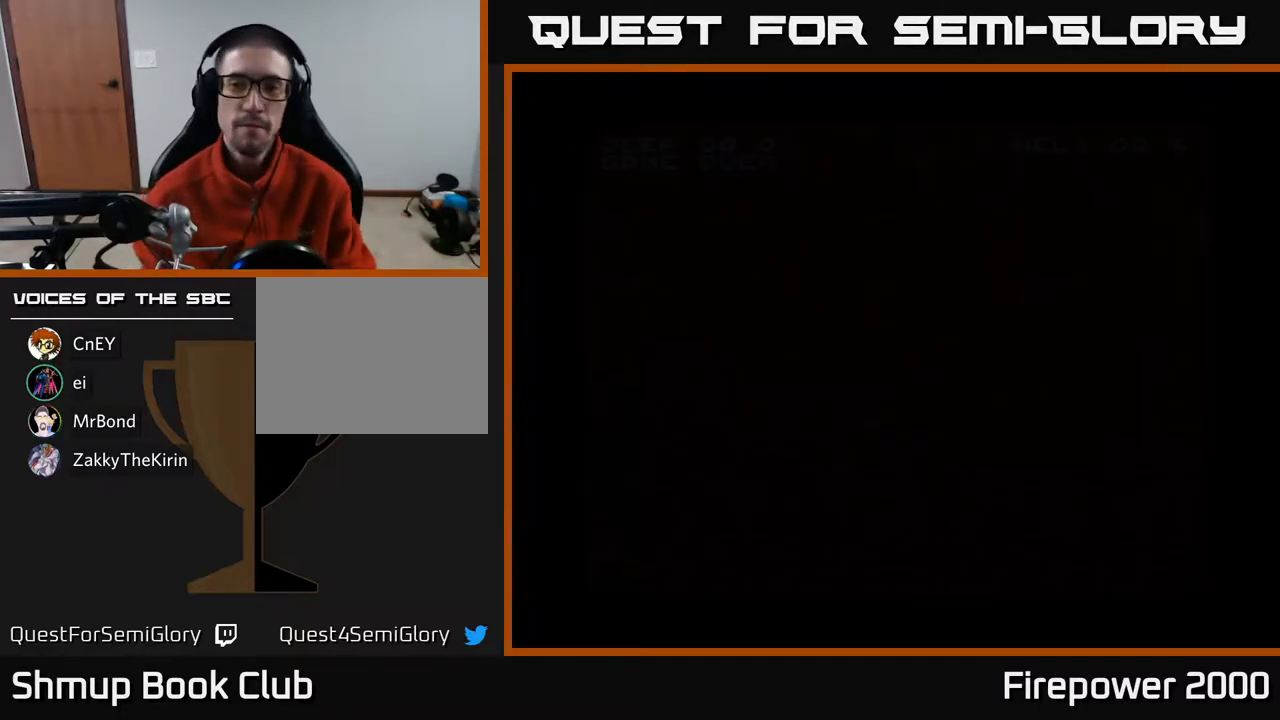
{"buttons": [], "left_stick": "center", "right_stick": "center", "events": []}
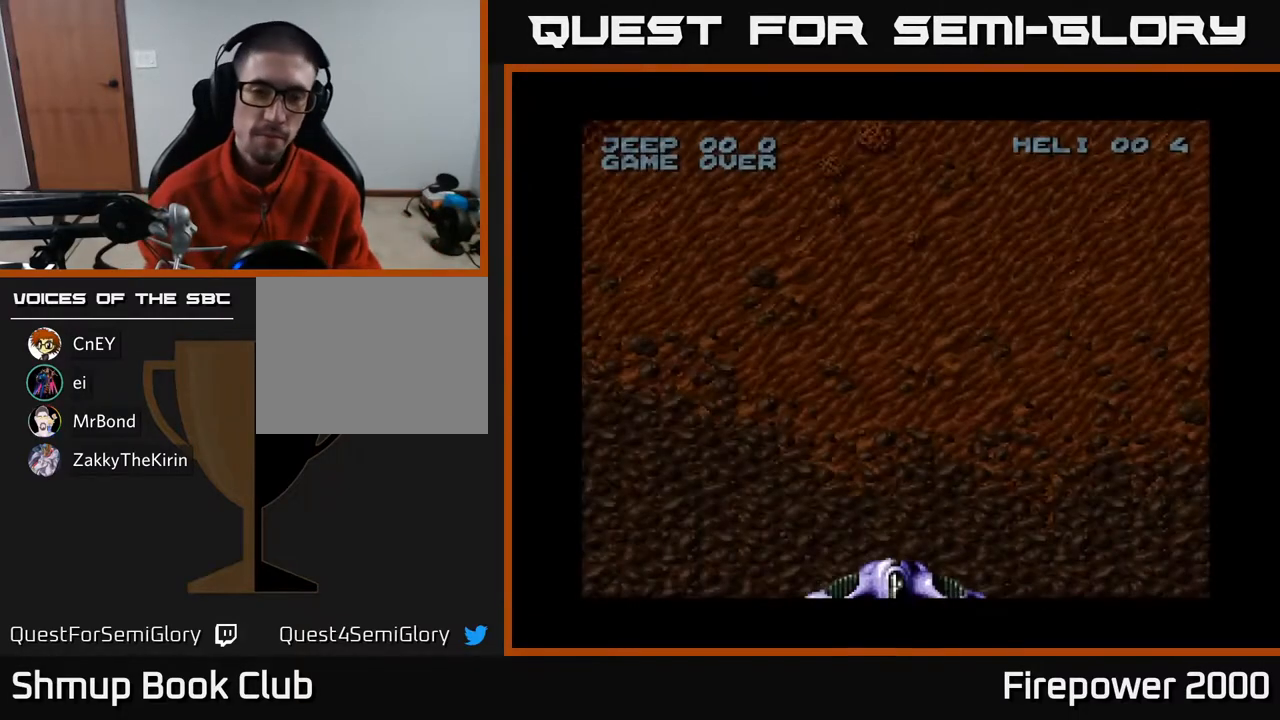
{"buttons": ["A"], "left_stick": "center", "right_stick": "center", "events": [[183, "A", "down"]]}
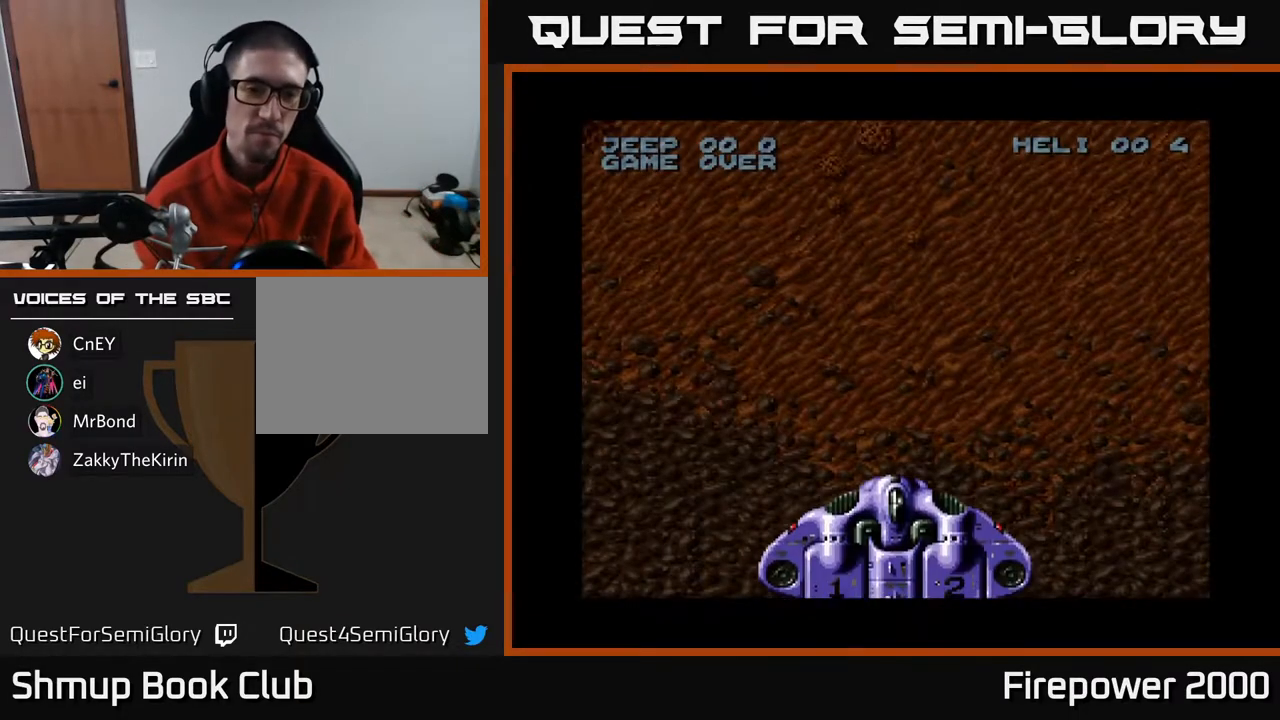
{"buttons": ["A"], "left_stick": "center", "right_stick": "center", "events": []}
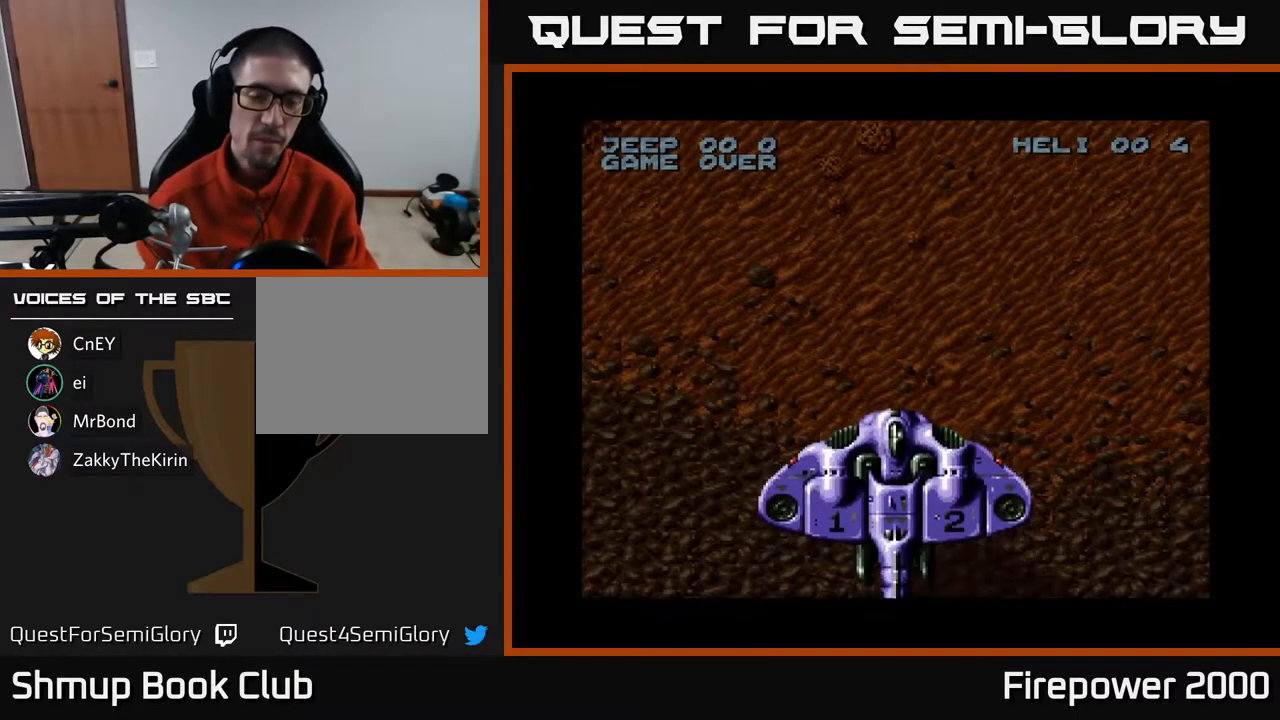
{"buttons": ["A"], "left_stick": "center", "right_stick": "center", "events": [[217, "A", "up"], [500, "A", "down"]]}
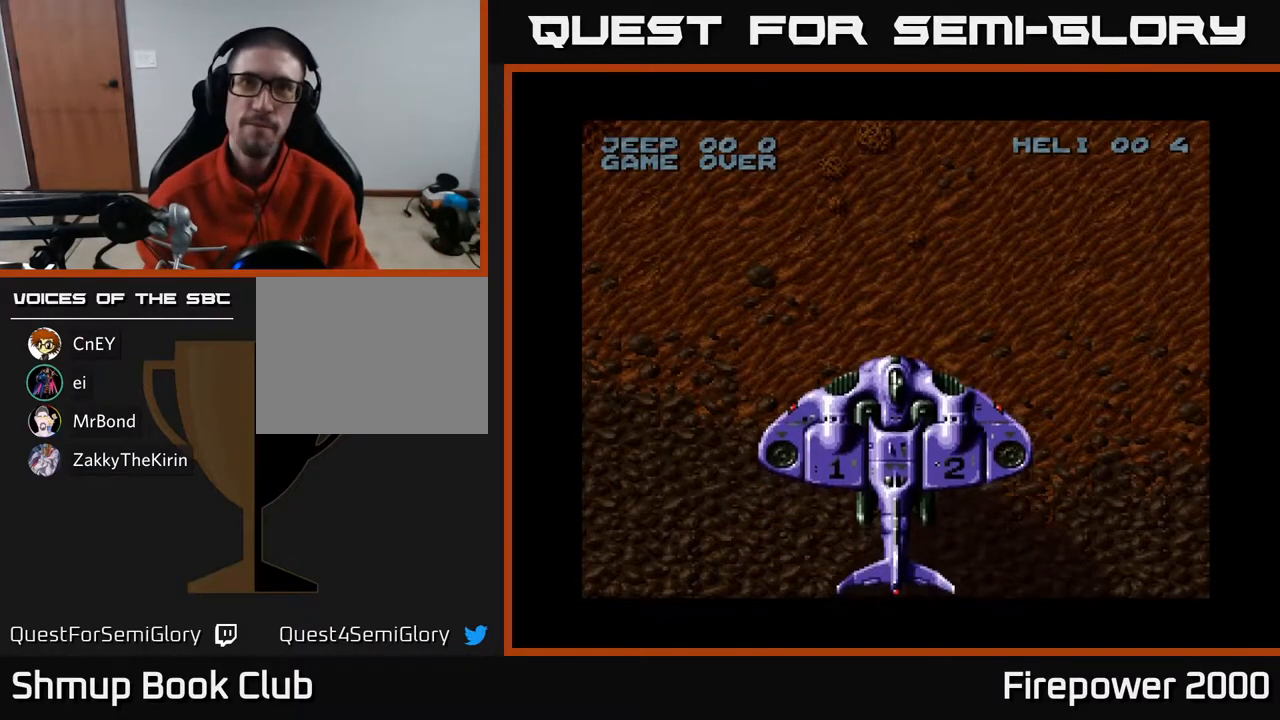
{"buttons": ["A", "DPAD_DOWN"], "left_stick": "center", "right_stick": "center", "events": [[483, "DPAD_DOWN", "down"]]}
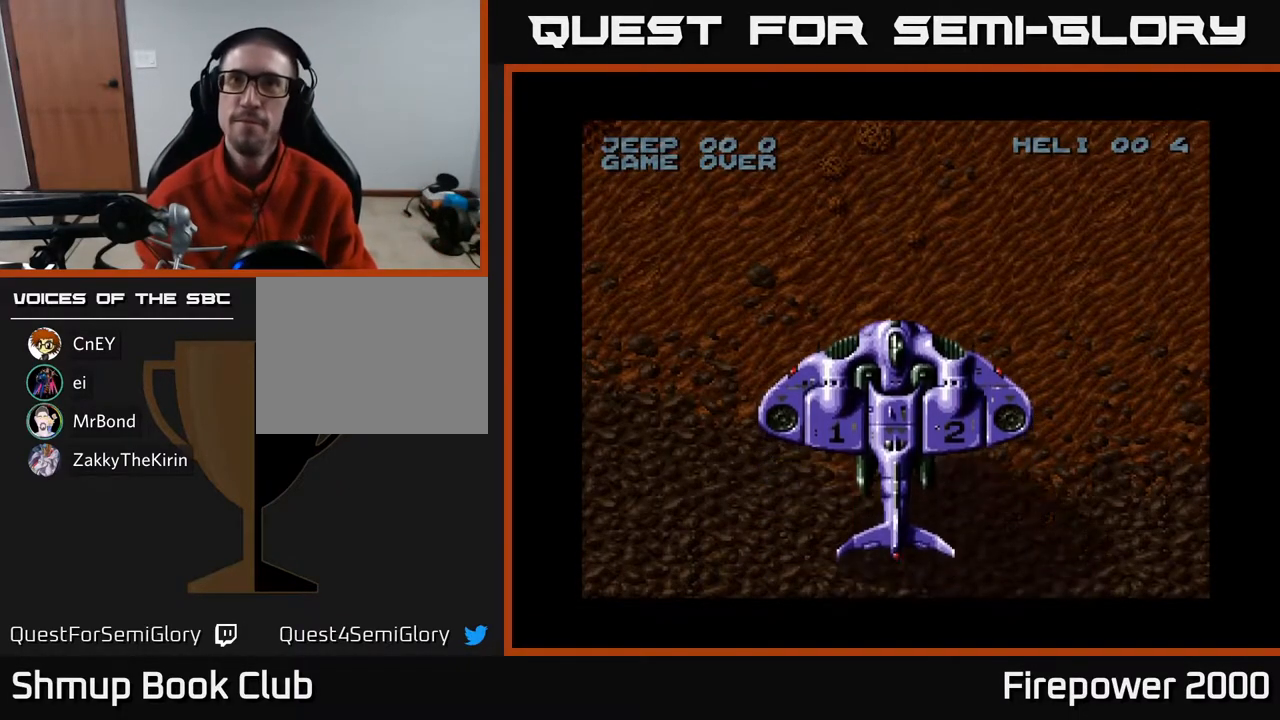
{"buttons": ["A", "DPAD_DOWN", "DPAD_RIGHT"], "left_stick": "center", "right_stick": "center", "events": [[317, "DPAD_RIGHT", "down"]]}
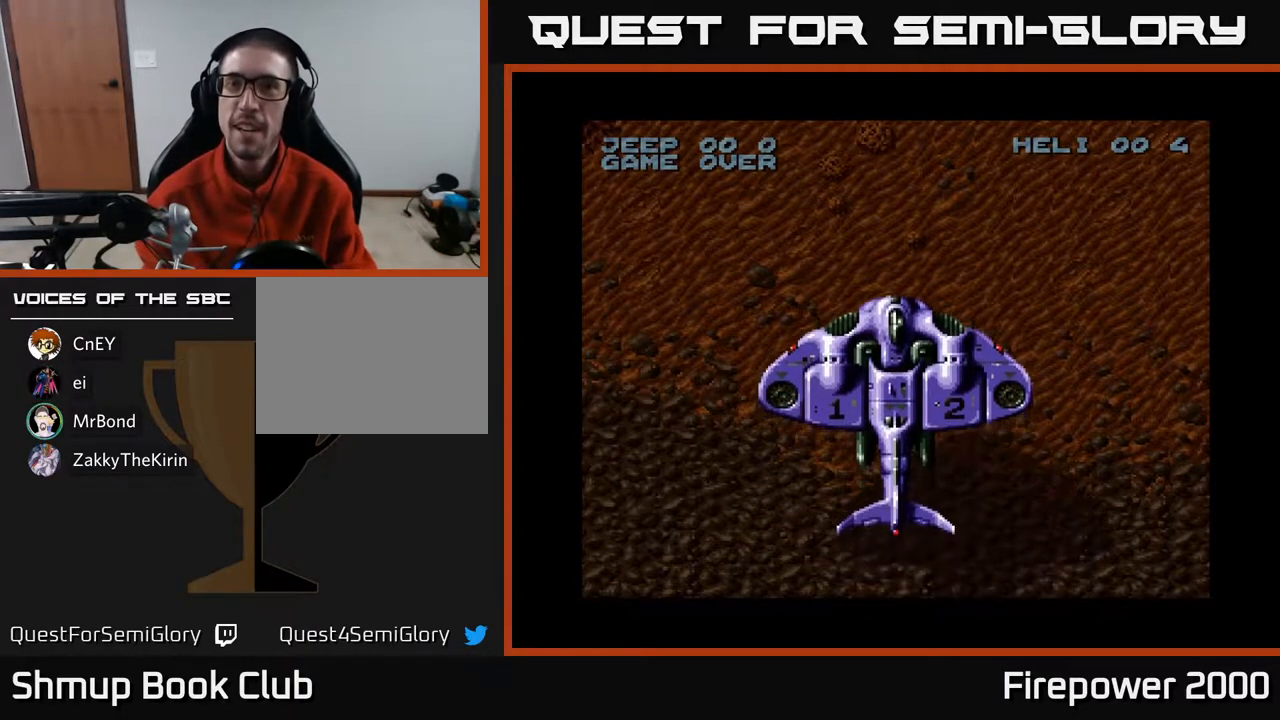
{"buttons": ["A", "DPAD_DOWN"], "left_stick": "center", "right_stick": "center", "events": [[317, "DPAD_RIGHT", "up"]]}
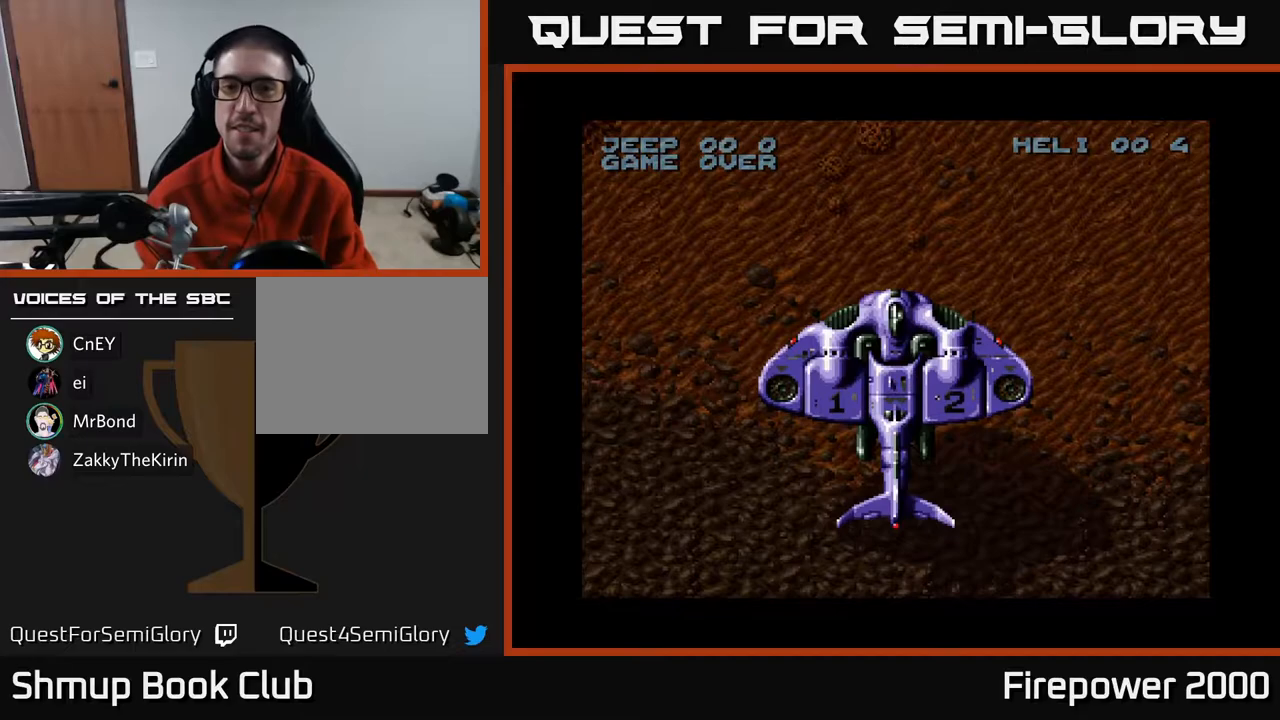
{"buttons": ["A", "DPAD_DOWN", "DPAD_RIGHT"], "left_stick": "center", "right_stick": "center", "events": [[233, "A", "up"], [317, "A", "down"], [467, "DPAD_RIGHT", "down"]]}
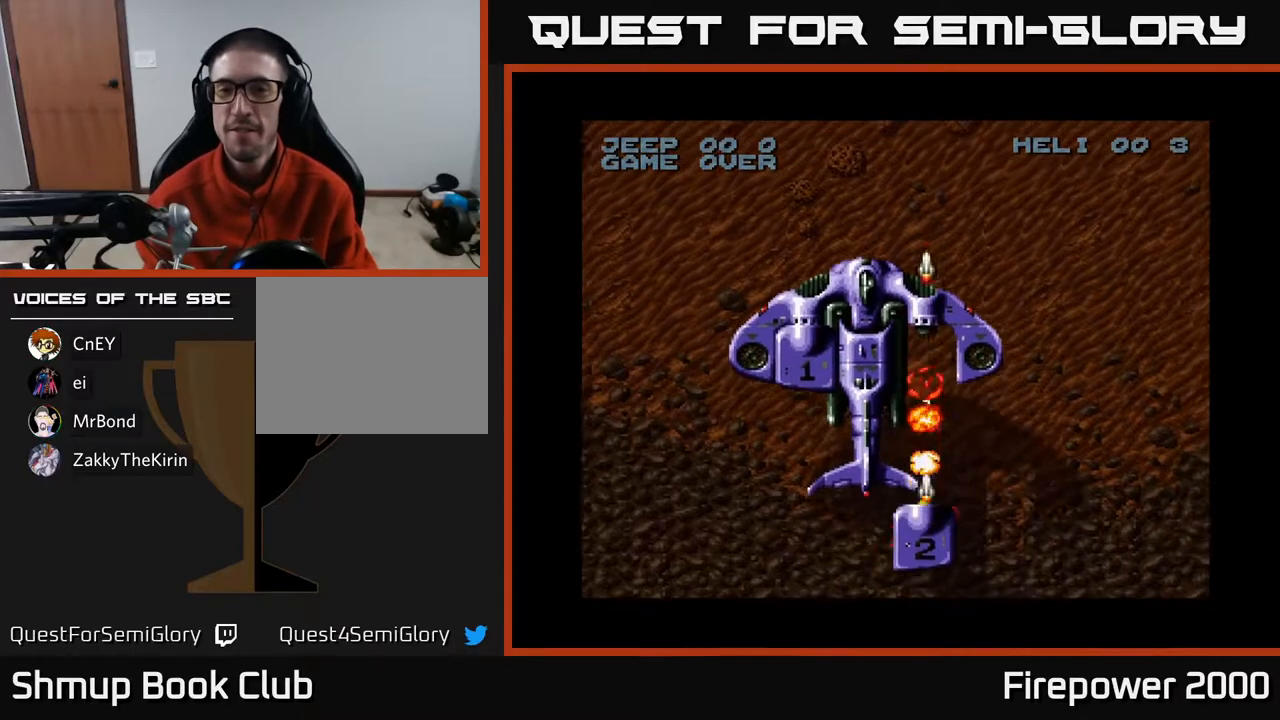
{"buttons": ["A", "DPAD_LEFT"], "left_stick": "center", "right_stick": "center", "events": [[217, "DPAD_RIGHT", "up"], [300, "DPAD_LEFT", "down"], [367, "DPAD_DOWN", "up"]]}
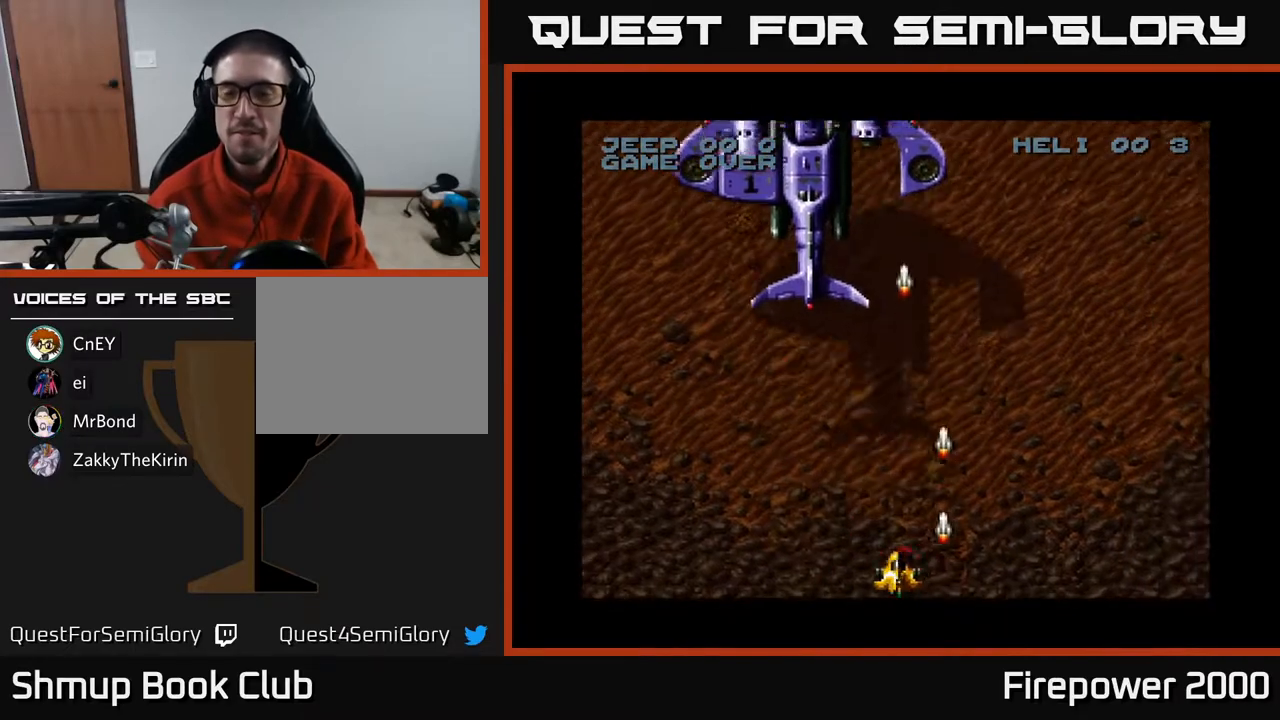
{"buttons": ["A", "DPAD_RIGHT"], "left_stick": "center", "right_stick": "center", "events": [[267, "DPAD_LEFT", "up"], [300, "DPAD_RIGHT", "down"]]}
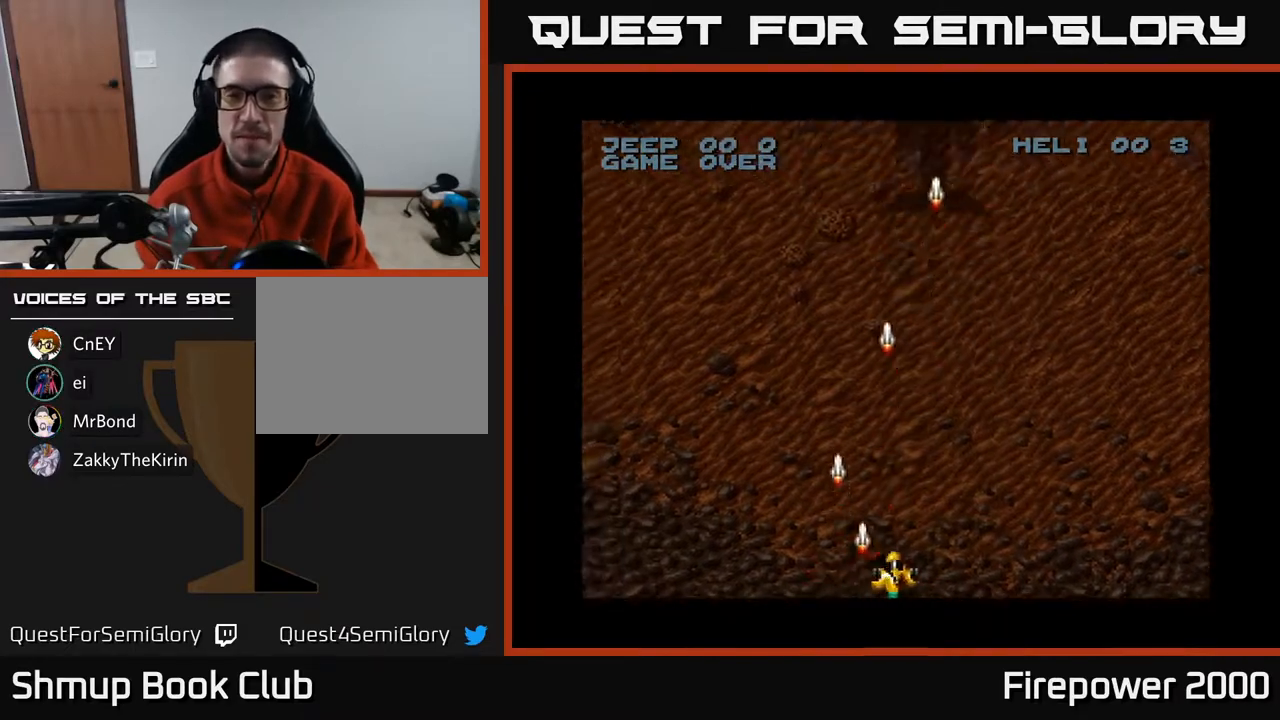
{"buttons": ["A", "DPAD_RIGHT"], "left_stick": "center", "right_stick": "center", "events": []}
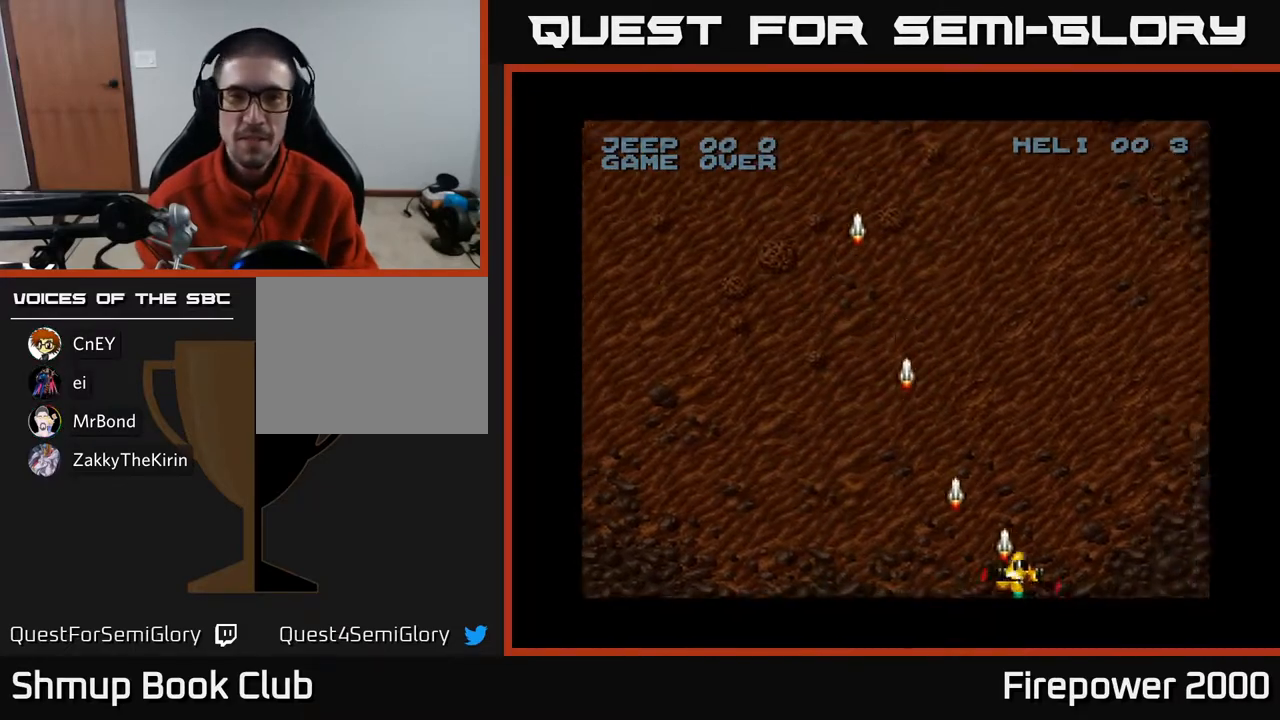
{"buttons": ["A", "DPAD_RIGHT"], "left_stick": "center", "right_stick": "center", "events": [[300, "DPAD_RIGHT", "up"], [433, "DPAD_RIGHT", "down"]]}
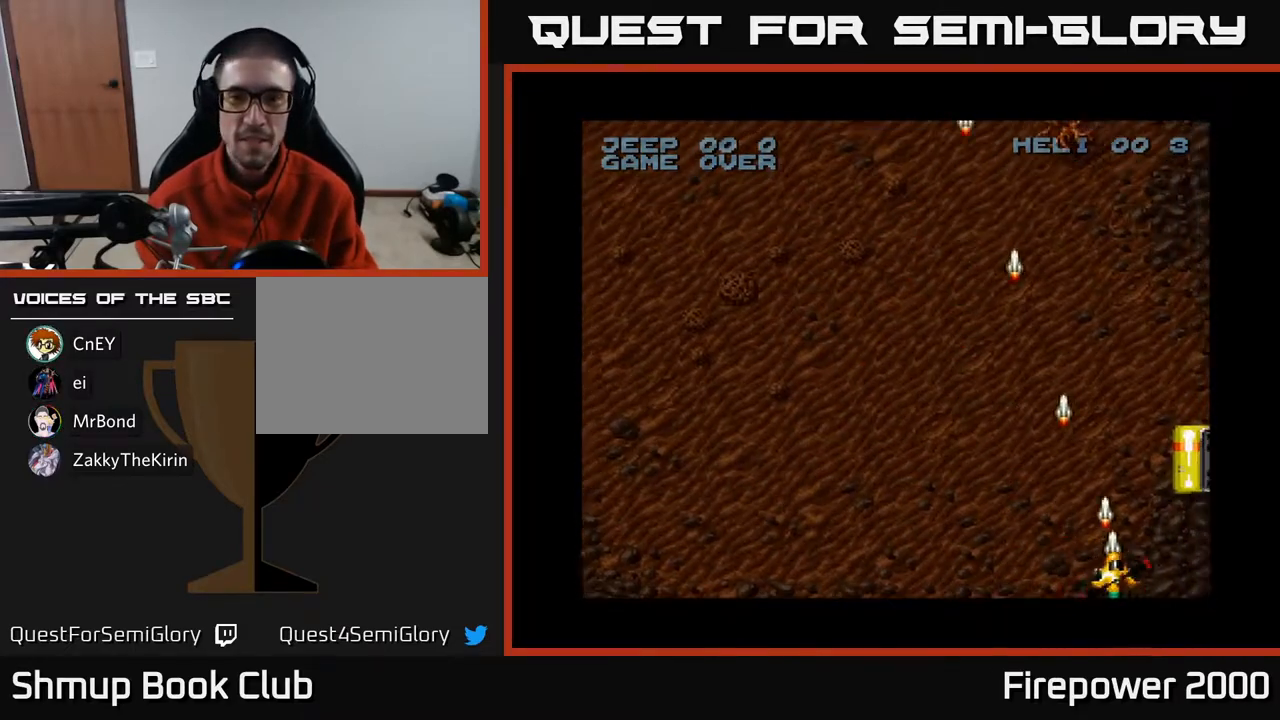
{"buttons": ["A"], "left_stick": "center", "right_stick": "center", "events": [[300, "DPAD_RIGHT", "up"]]}
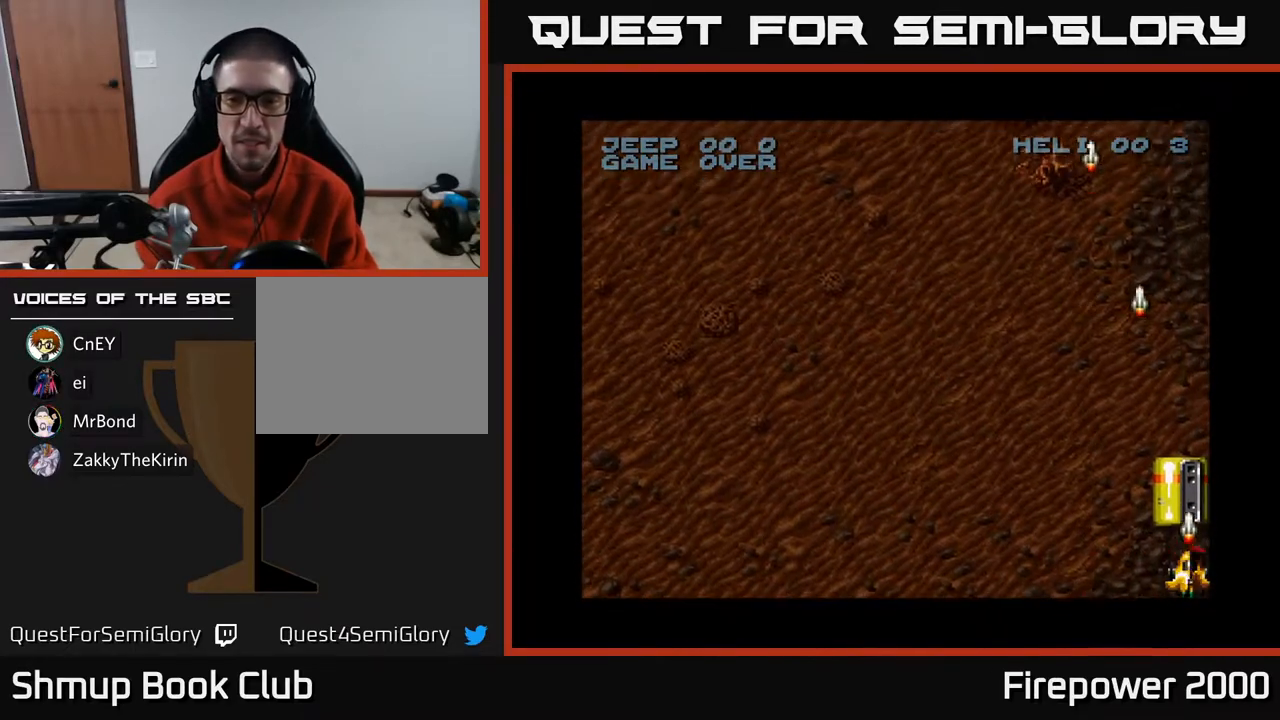
{"buttons": ["A"], "left_stick": "center", "right_stick": "center", "events": []}
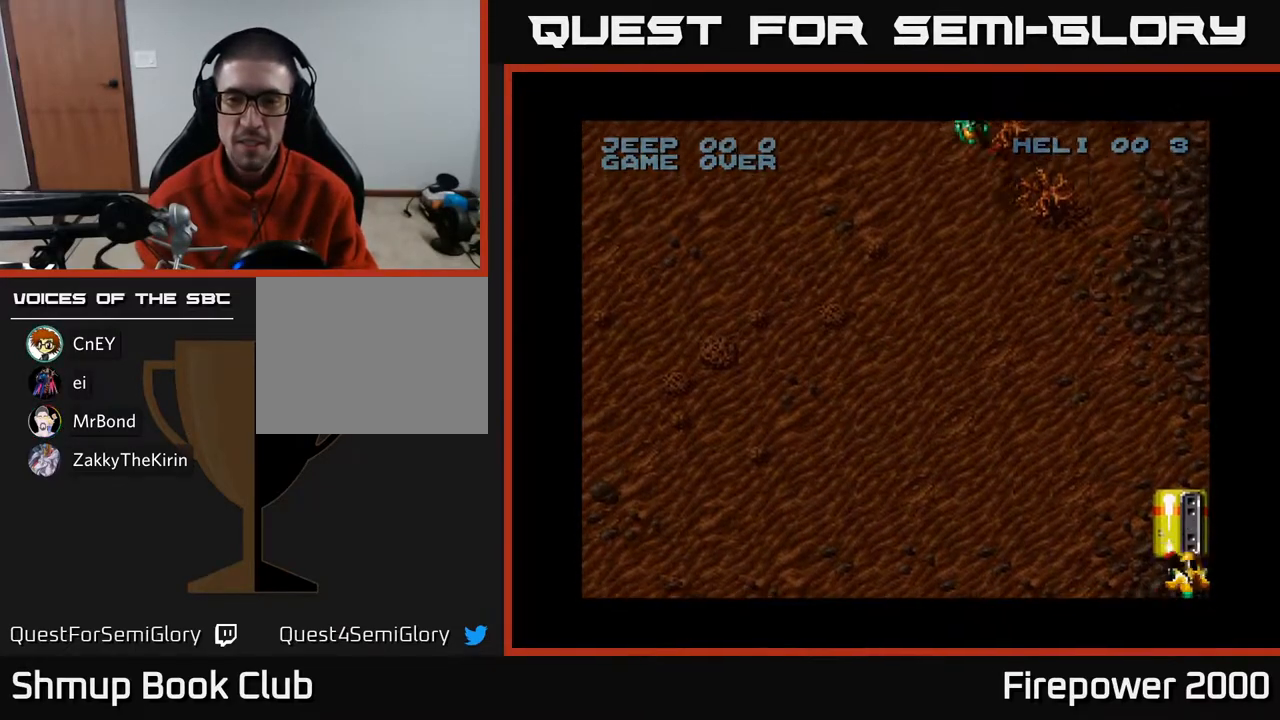
{"buttons": ["A"], "left_stick": "center", "right_stick": "center", "events": []}